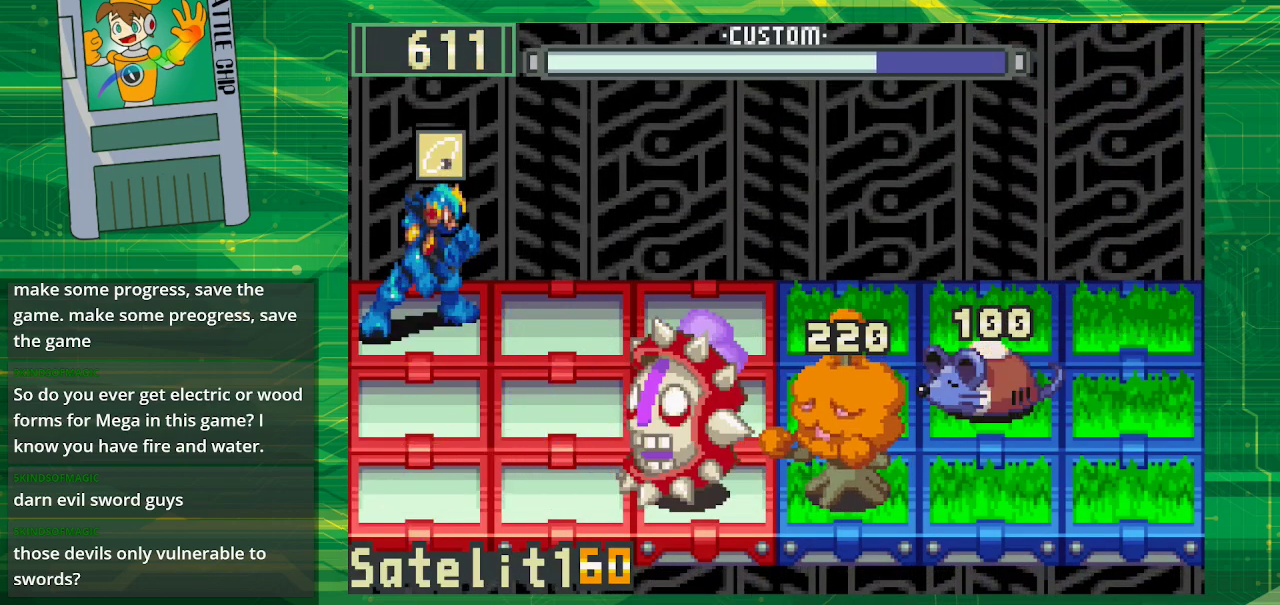
Gameplay with a controller (Nintendo layout); each line is a JSON object with the inputs held at the frame after it. "events" lists button and stick changes between this image and that frame as [ms after this image, input, new state], when the widget could be followed in between. Not read: L3 R3.
{"buttons": [], "events": [[83, "DPAD_DOWN", "up"], [150, "DPAD_DOWN", "down"], [317, "DPAD_DOWN", "up"], [350, "DPAD_RIGHT", "down"], [500, "DPAD_RIGHT", "up"]]}
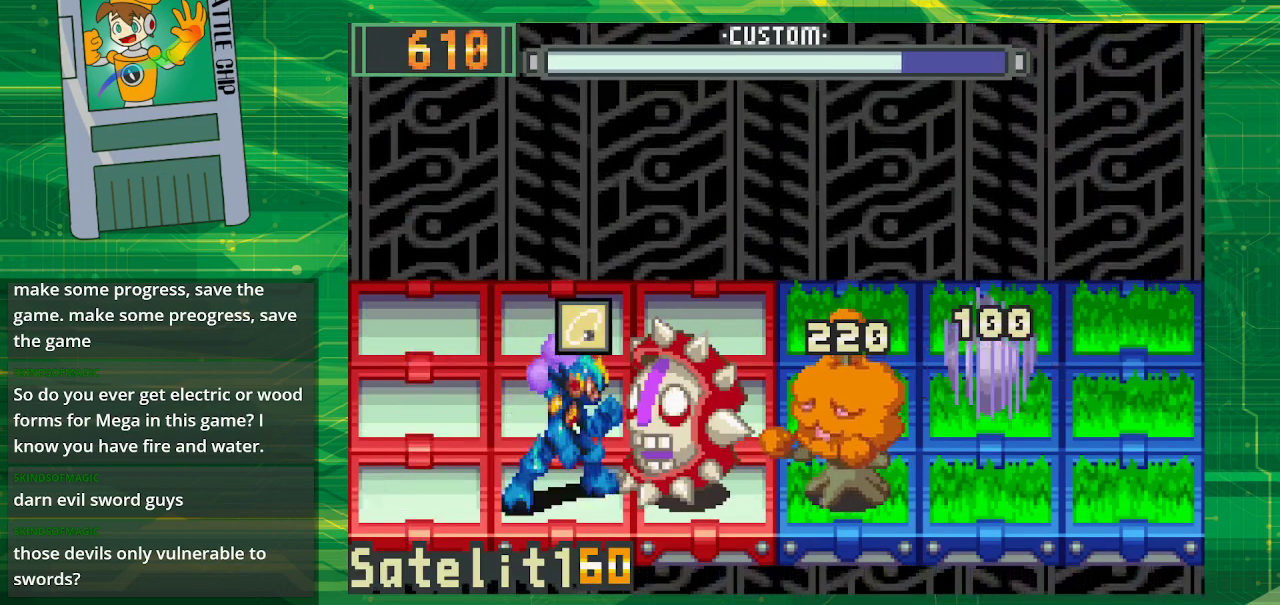
{"buttons": [], "events": [[67, "A", "down"], [183, "A", "up"]]}
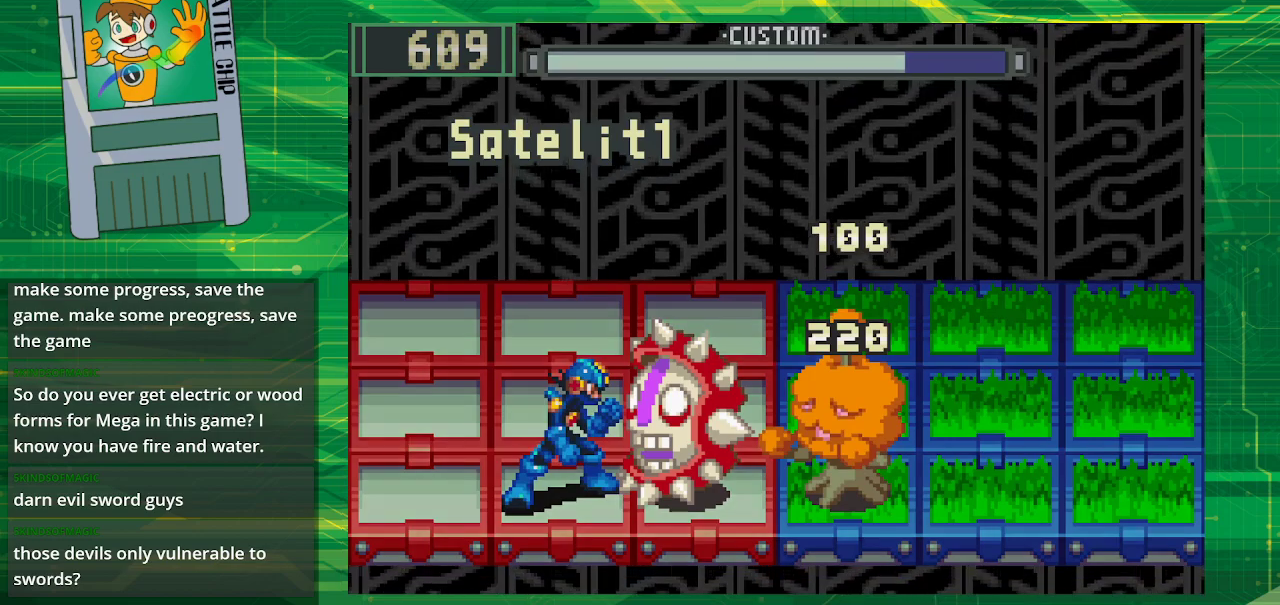
{"buttons": [], "events": []}
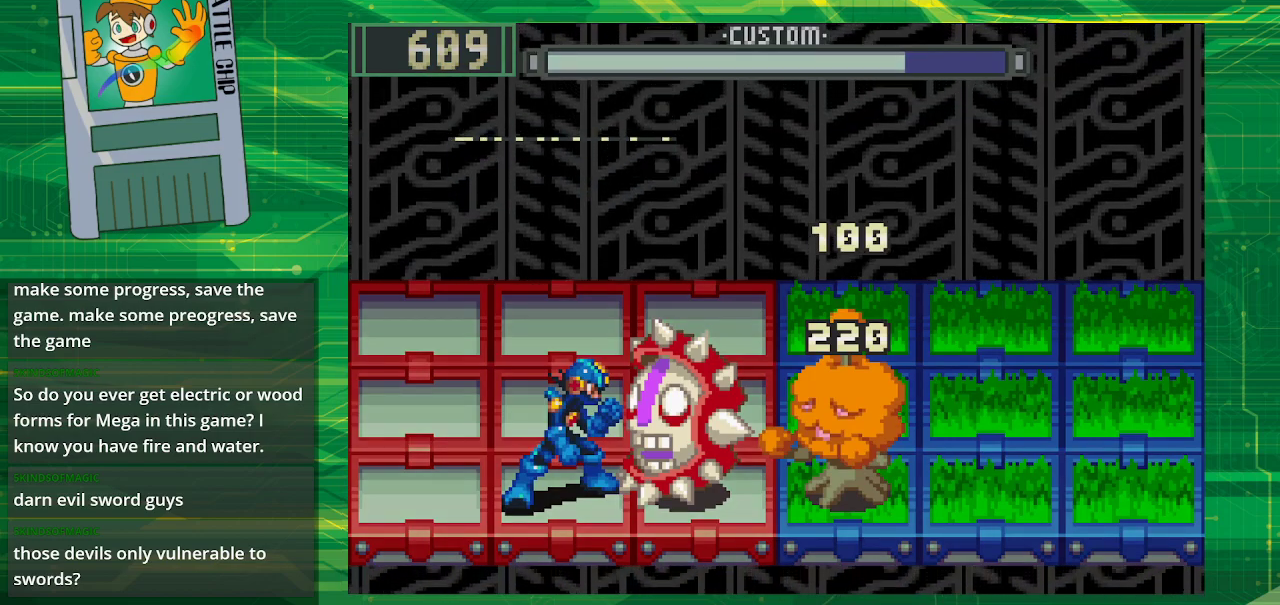
{"buttons": [], "events": []}
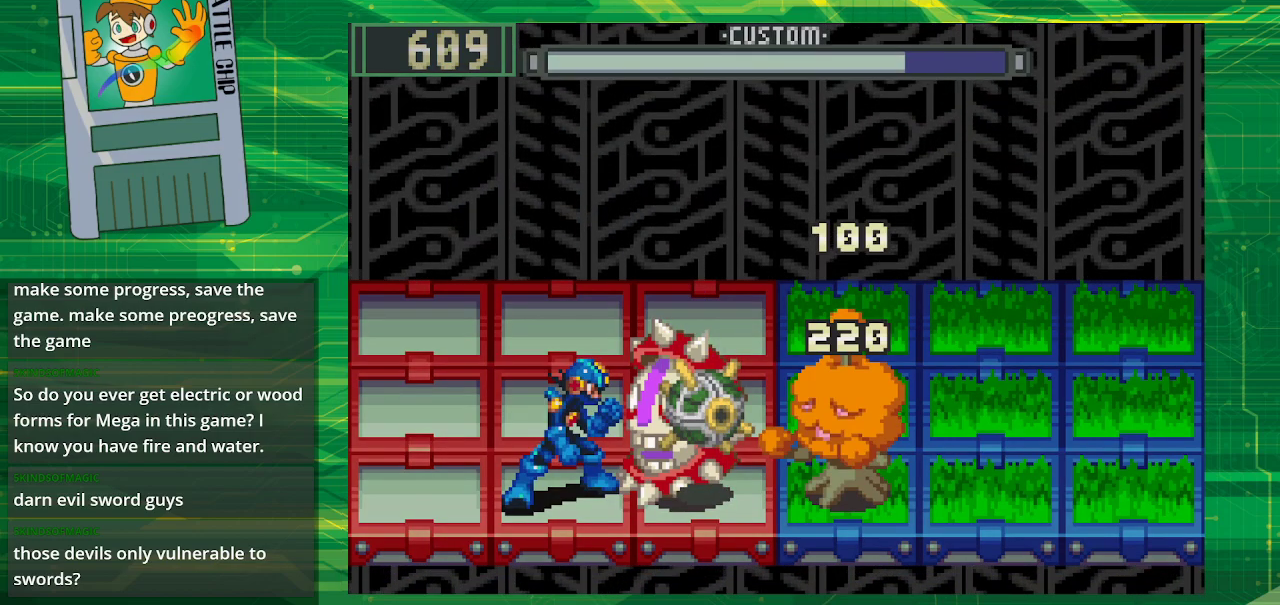
{"buttons": [], "events": [[250, "DPAD_LEFT", "down"], [350, "DPAD_LEFT", "up"]]}
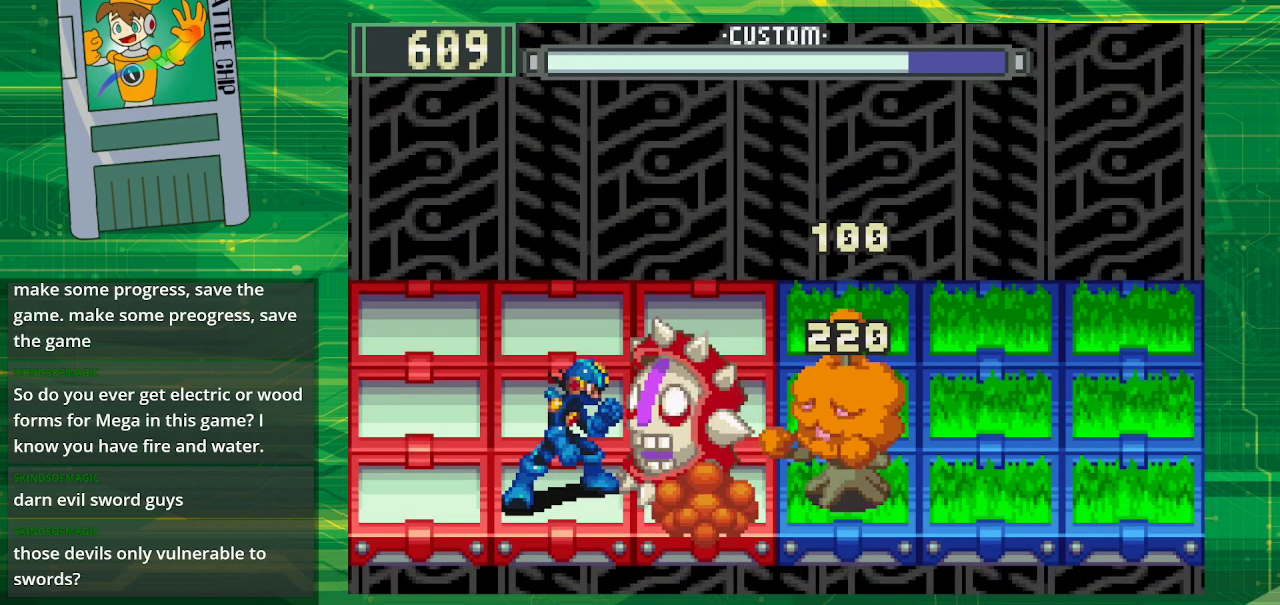
{"buttons": [], "events": [[100, "DPAD_LEFT", "down"], [217, "DPAD_LEFT", "up"], [317, "DPAD_LEFT", "down"], [417, "DPAD_LEFT", "up"]]}
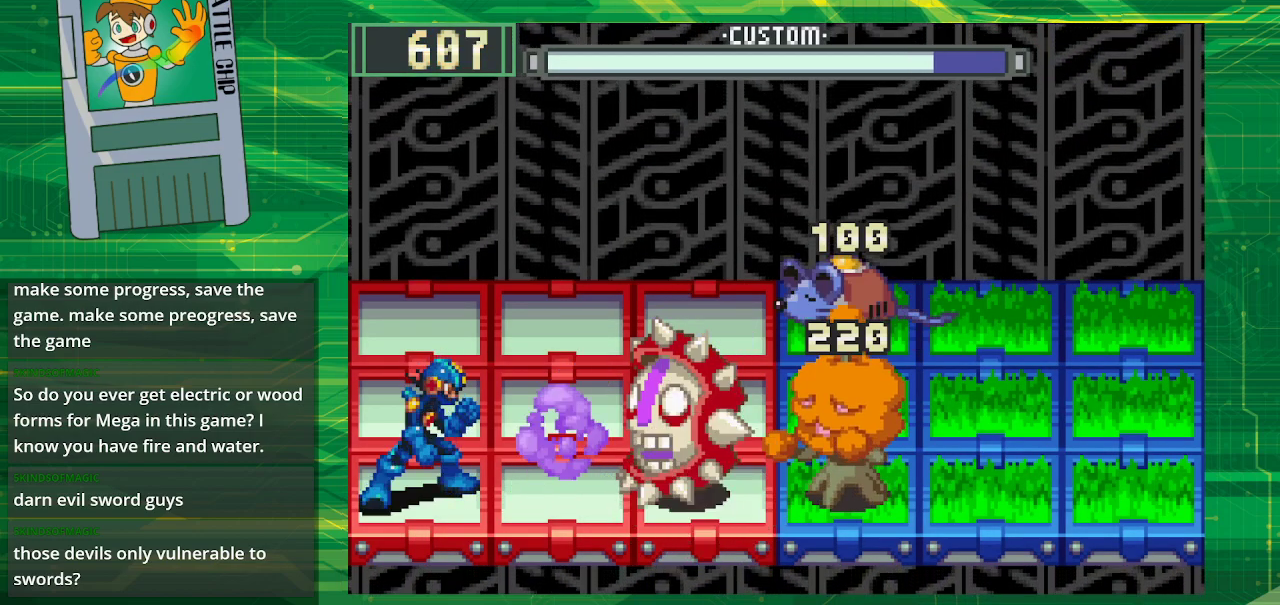
{"buttons": [], "events": []}
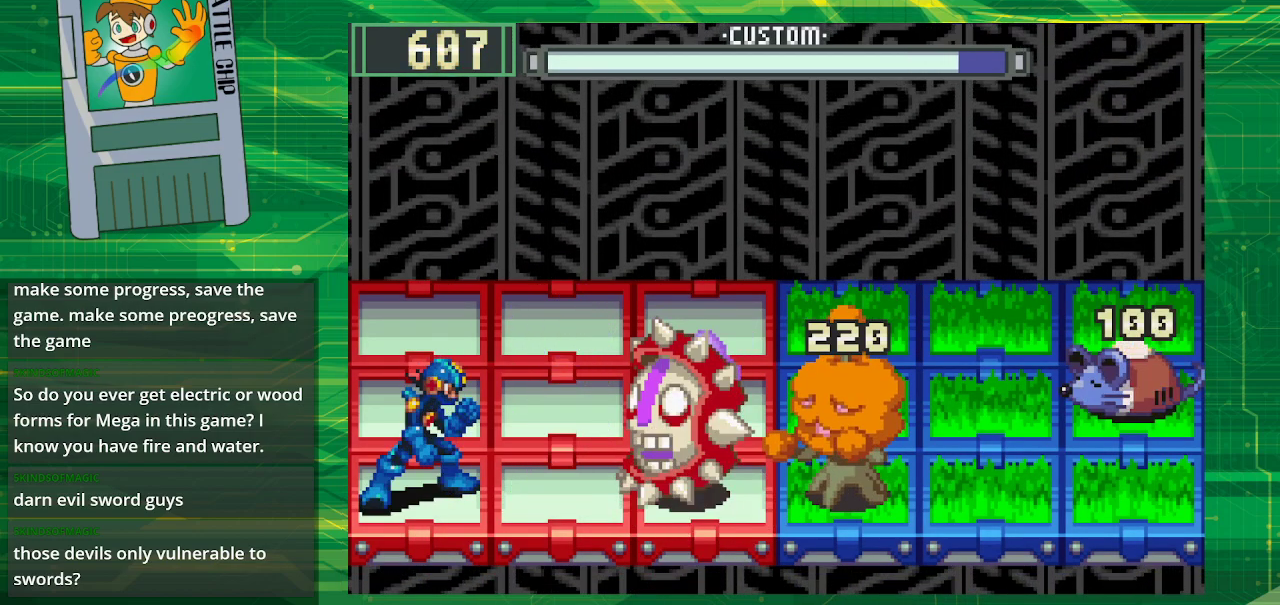
{"buttons": [], "events": []}
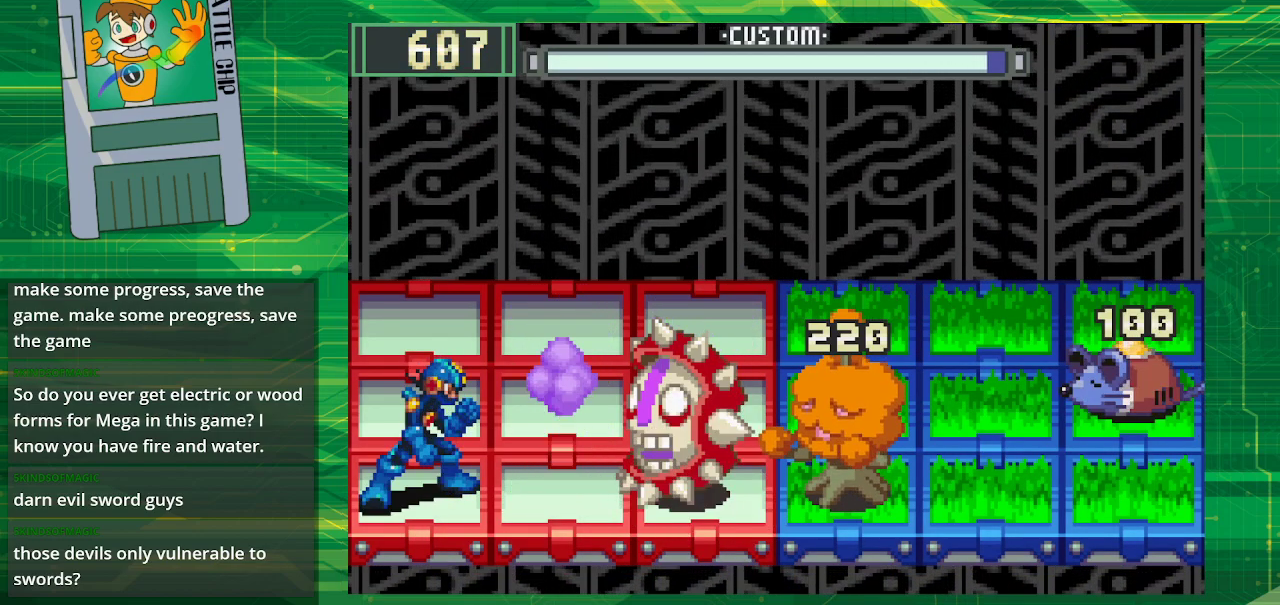
{"buttons": [], "events": []}
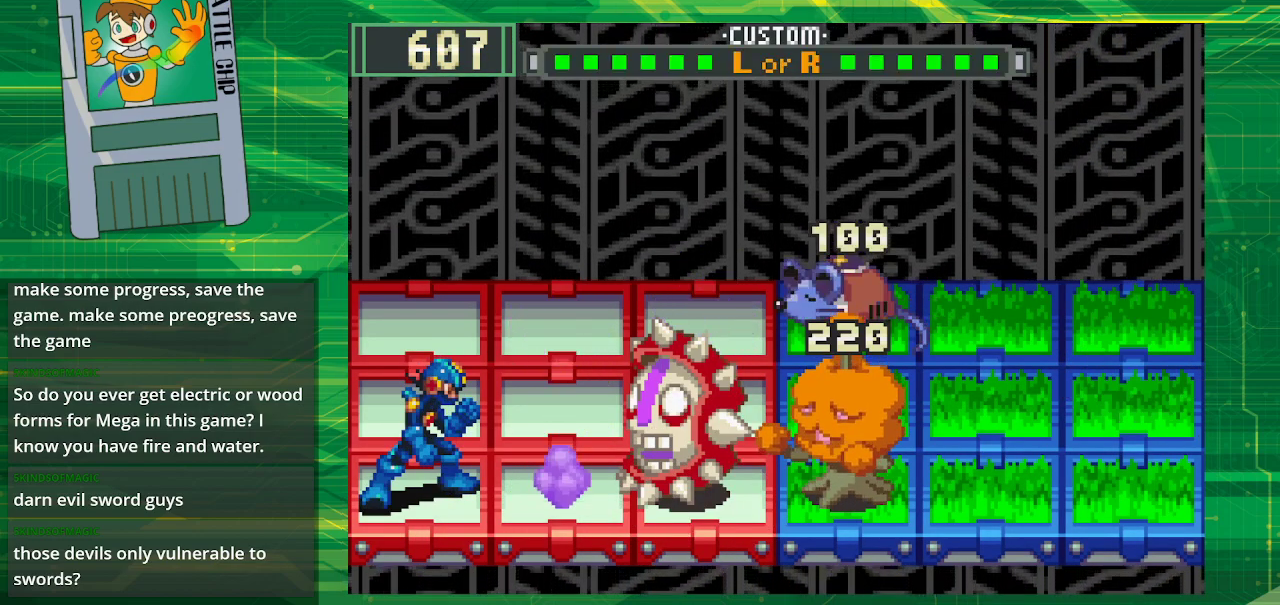
{"buttons": ["DPAD_UP"], "events": [[183, "DPAD_UP", "down"], [300, "DPAD_UP", "up"], [367, "DPAD_UP", "down"]]}
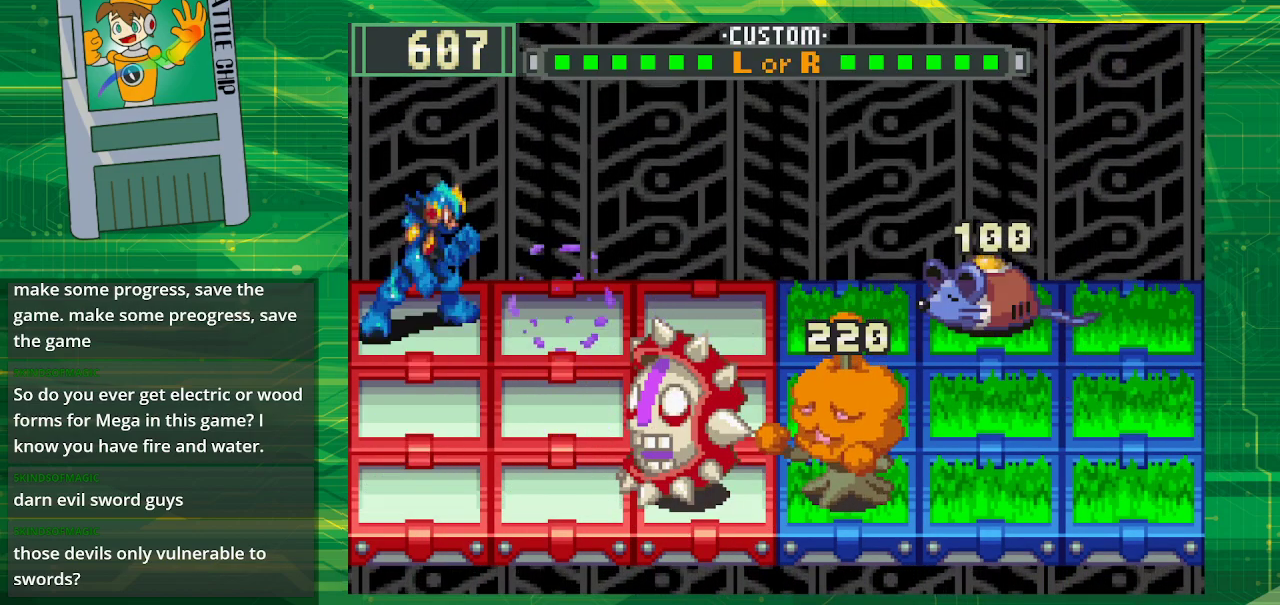
{"buttons": [], "events": [[17, "DPAD_UP", "up"]]}
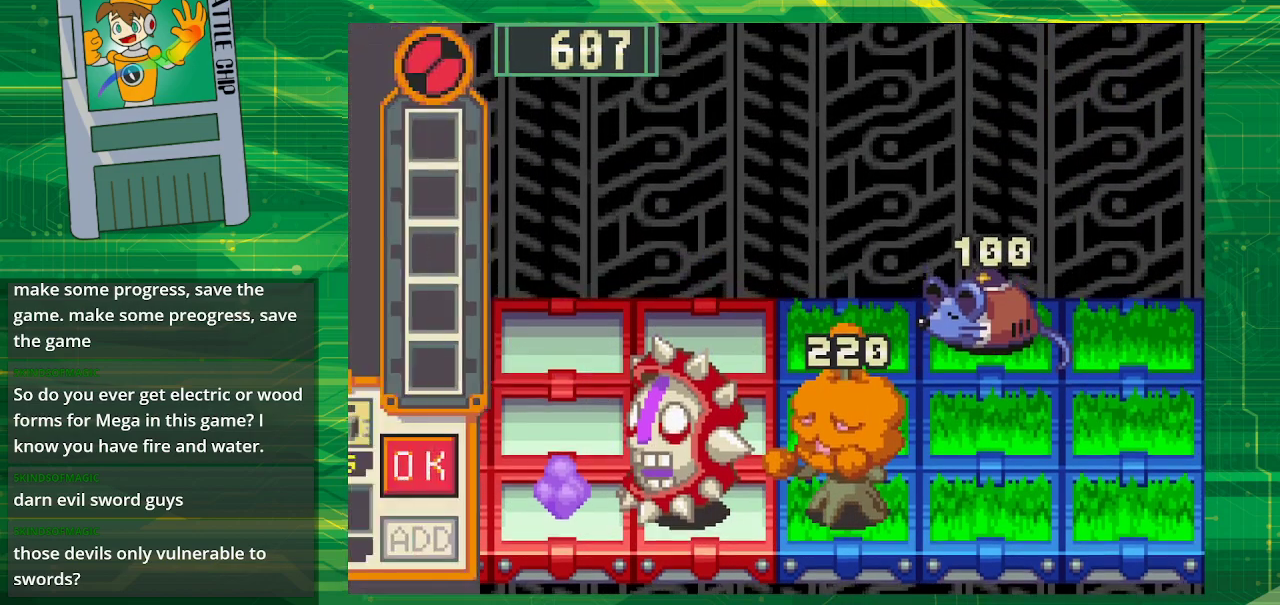
{"buttons": [], "events": []}
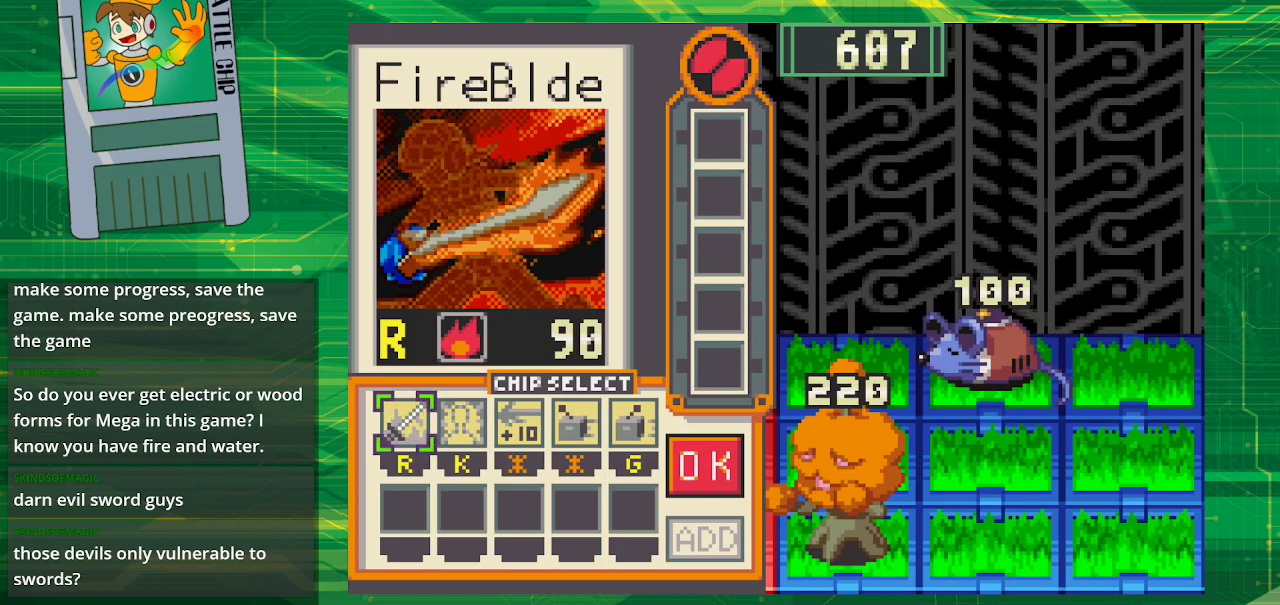
{"buttons": [], "events": []}
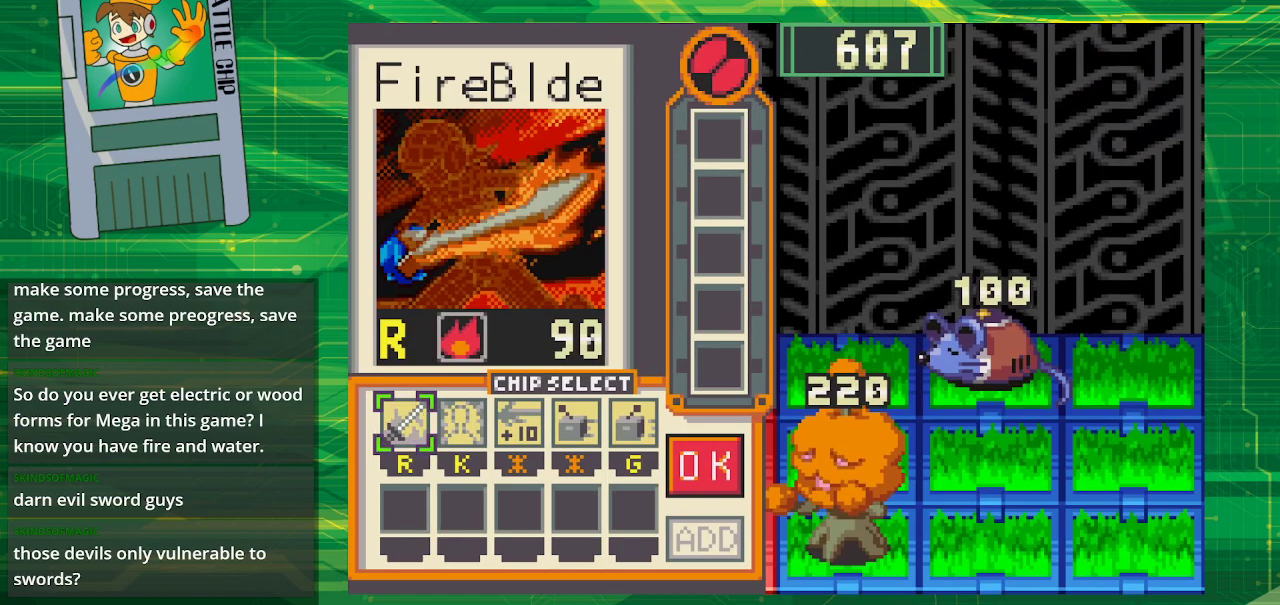
{"buttons": [], "events": []}
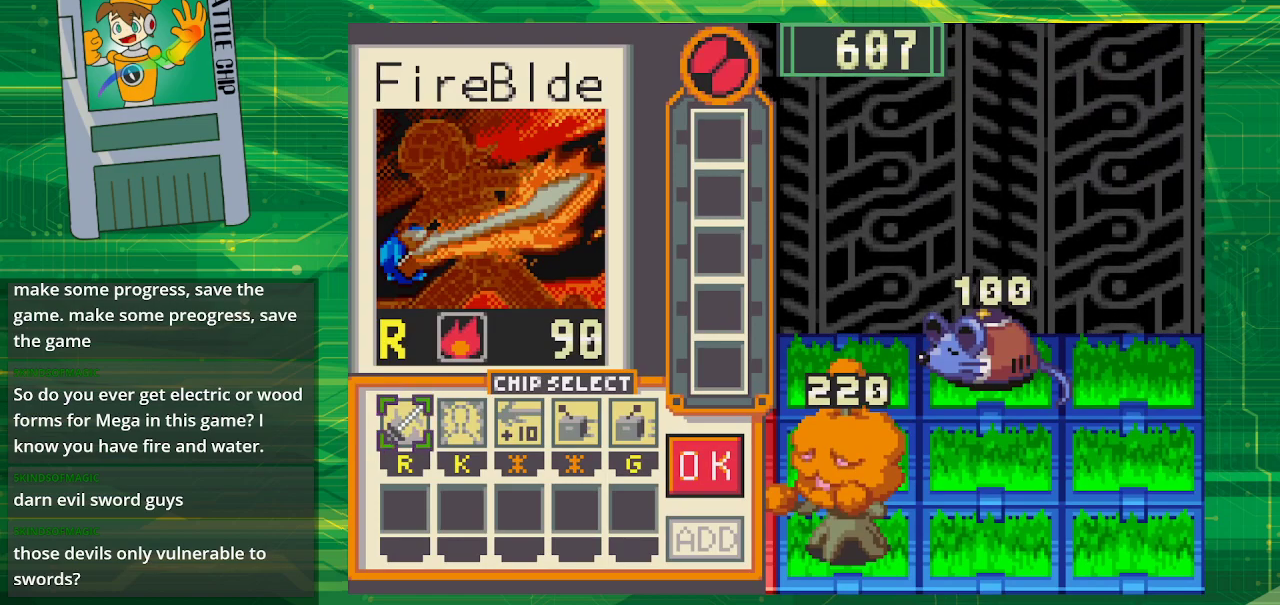
{"buttons": [], "events": [[217, "DPAD_RIGHT", "down"], [317, "DPAD_RIGHT", "up"], [417, "DPAD_RIGHT", "down"], [500, "DPAD_RIGHT", "up"]]}
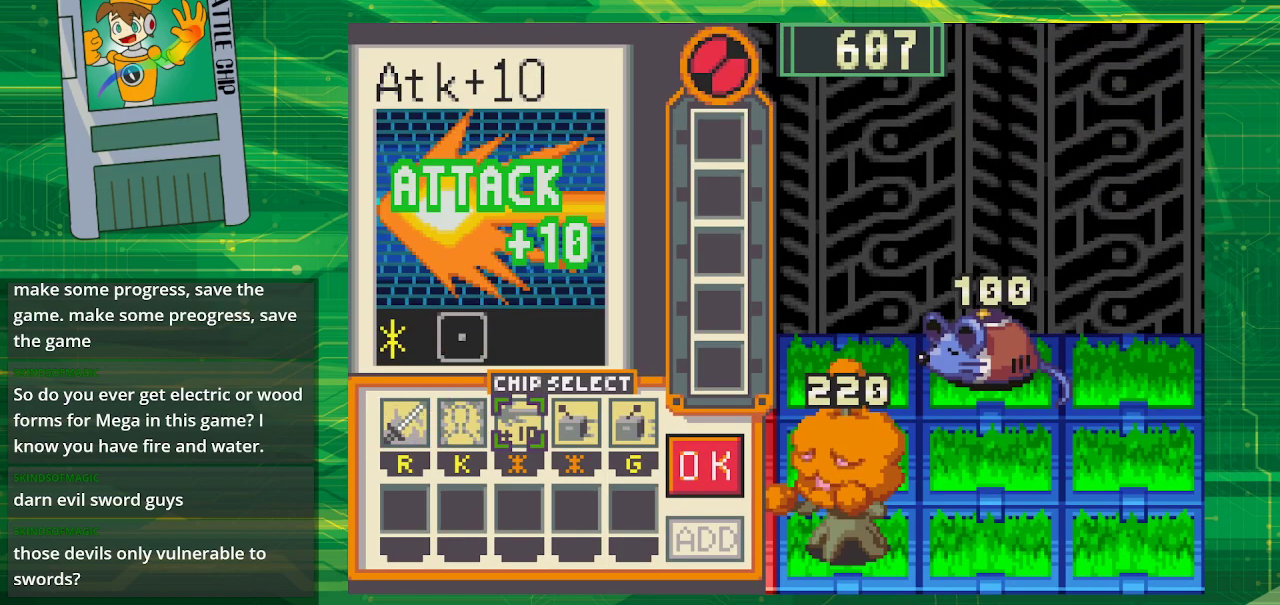
{"buttons": [], "events": [[83, "DPAD_RIGHT", "down"], [183, "DPAD_RIGHT", "up"]]}
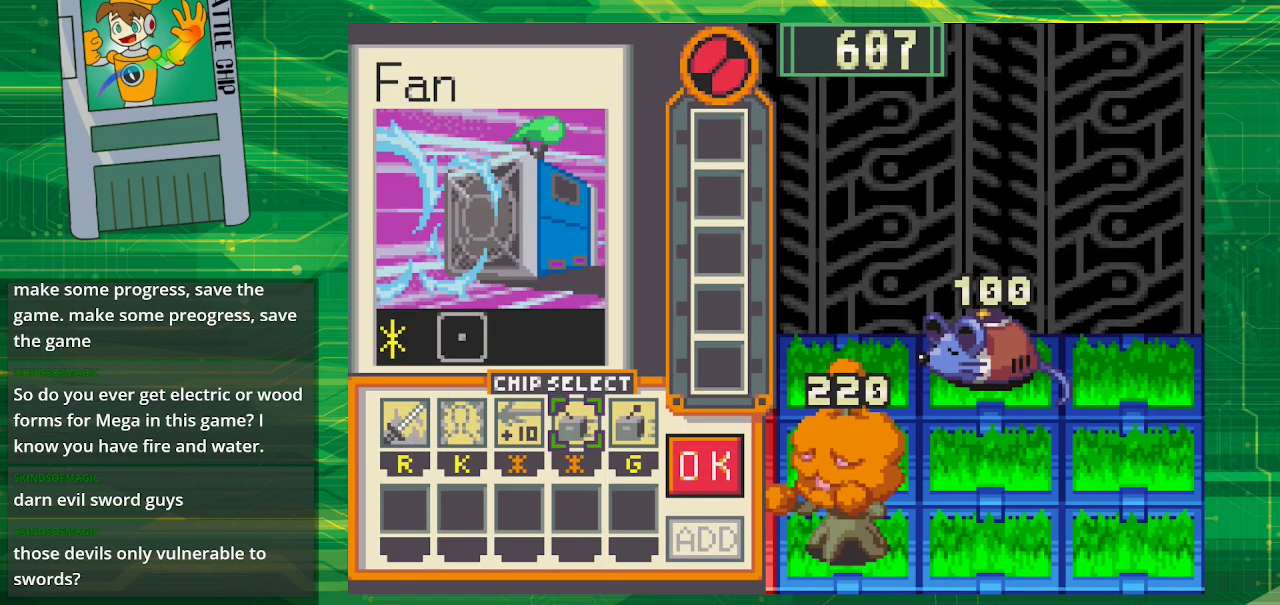
{"buttons": [], "events": []}
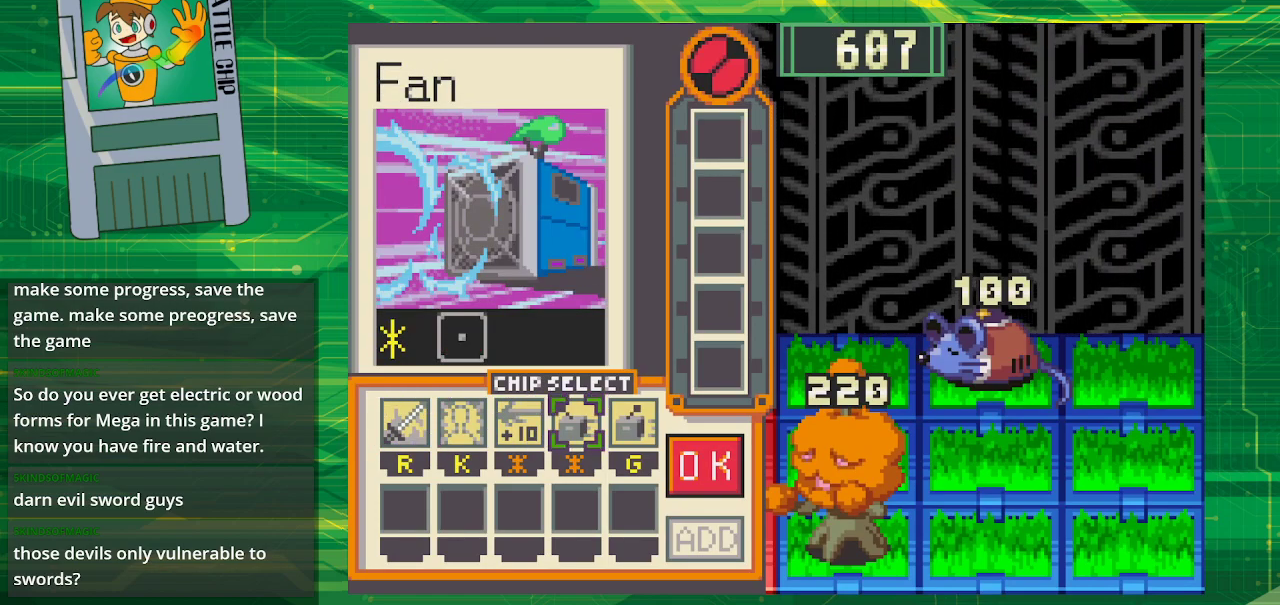
{"buttons": [], "events": []}
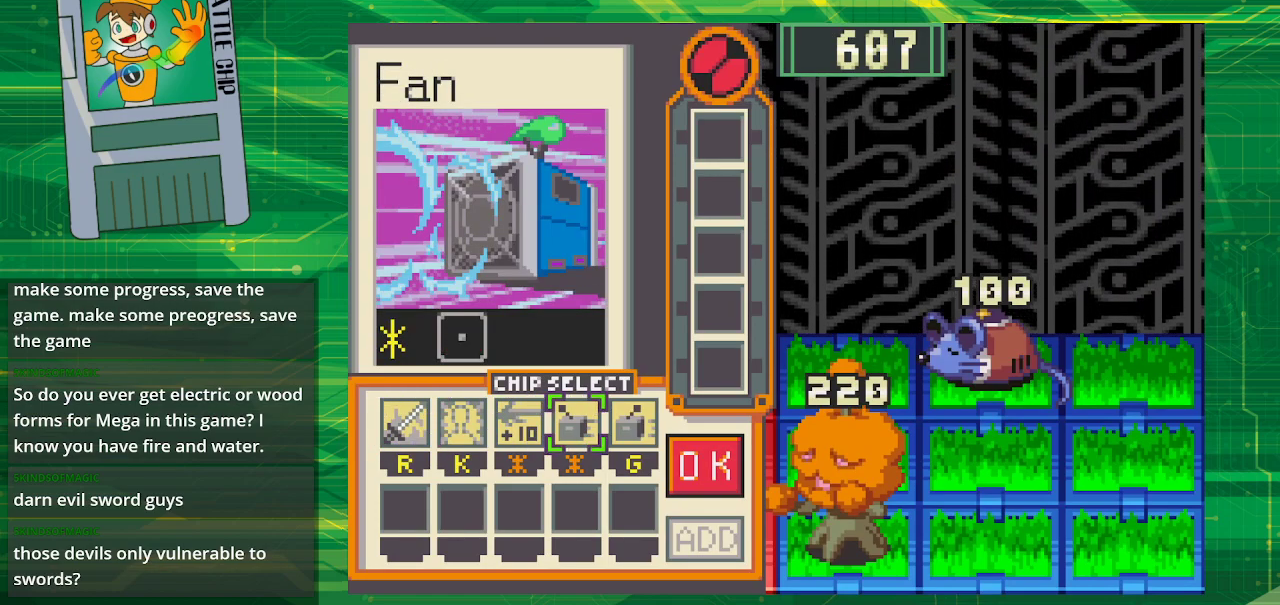
{"buttons": [], "events": []}
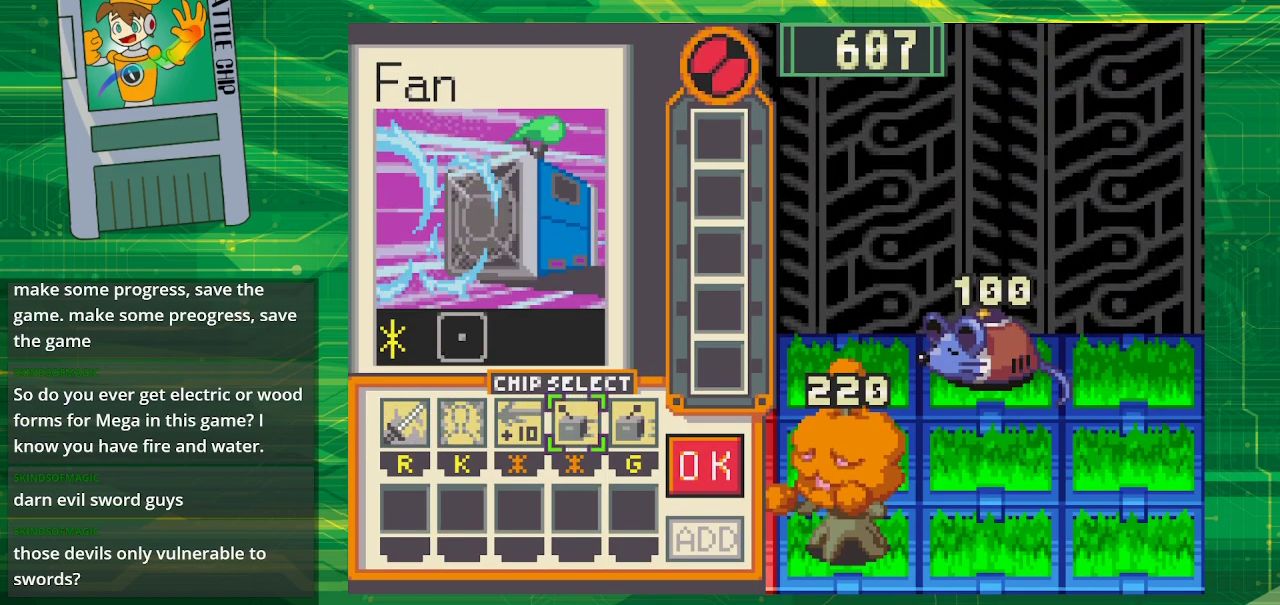
{"buttons": [], "events": []}
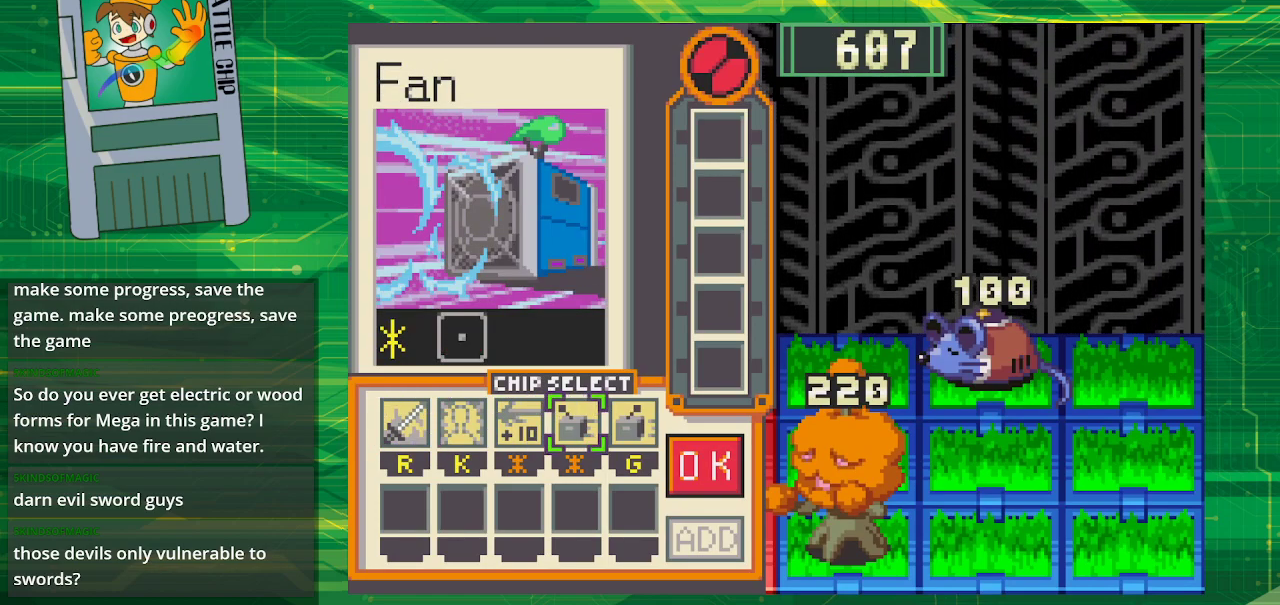
{"buttons": [], "events": [[200, "DPAD_LEFT", "down"], [267, "DPAD_LEFT", "up"], [383, "DPAD_LEFT", "down"], [467, "DPAD_LEFT", "up"]]}
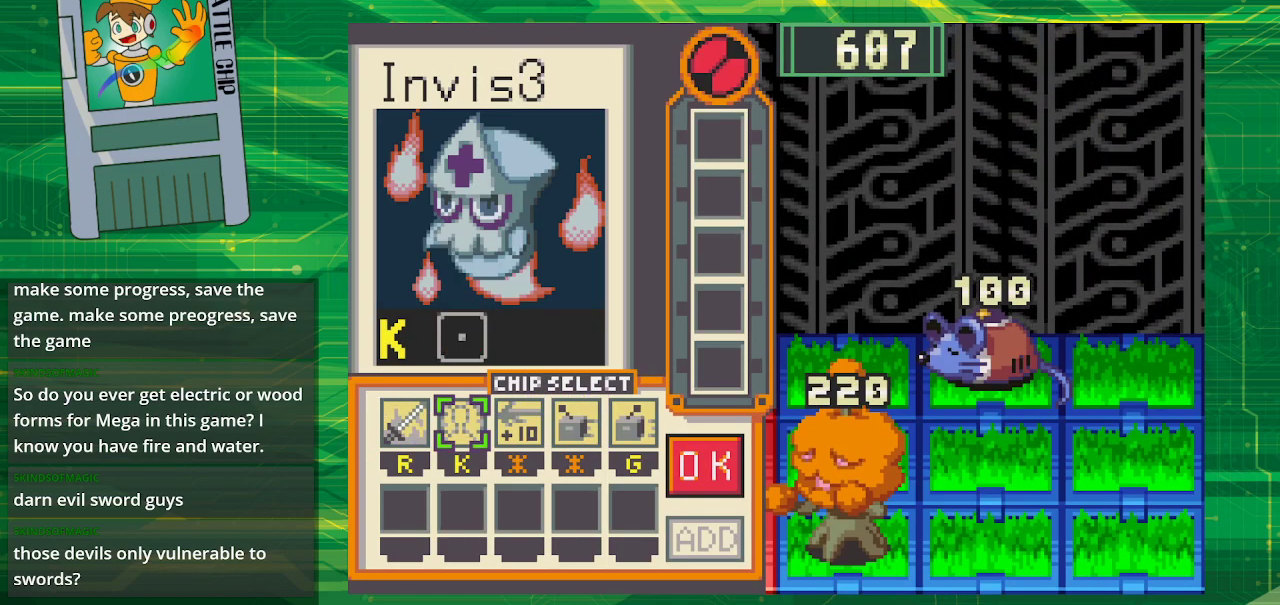
{"buttons": [], "events": [[50, "DPAD_LEFT", "down"], [183, "DPAD_LEFT", "up"]]}
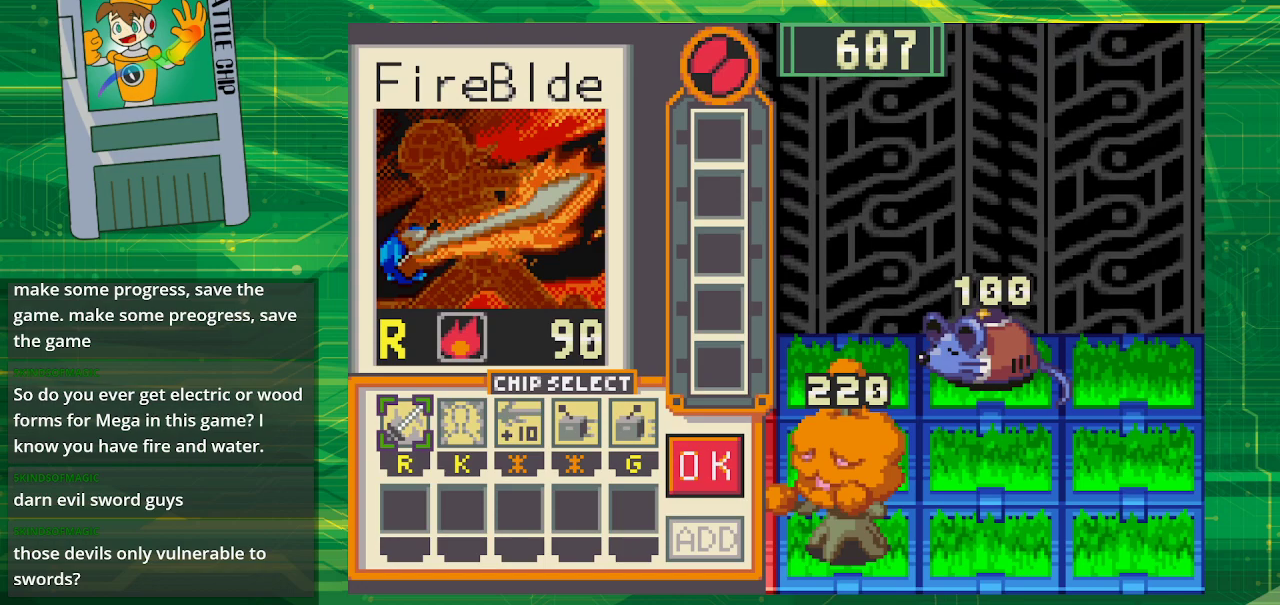
{"buttons": [], "events": []}
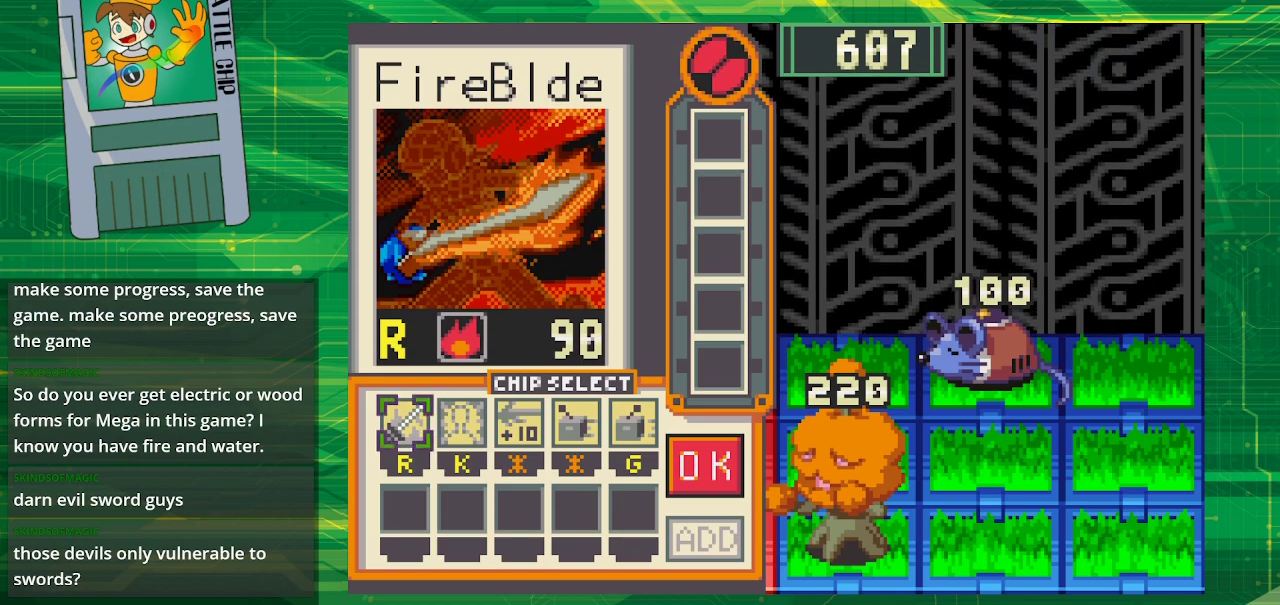
{"buttons": [], "events": [[167, "DPAD_RIGHT", "down"], [233, "DPAD_RIGHT", "up"], [317, "DPAD_RIGHT", "down"], [433, "DPAD_RIGHT", "up"]]}
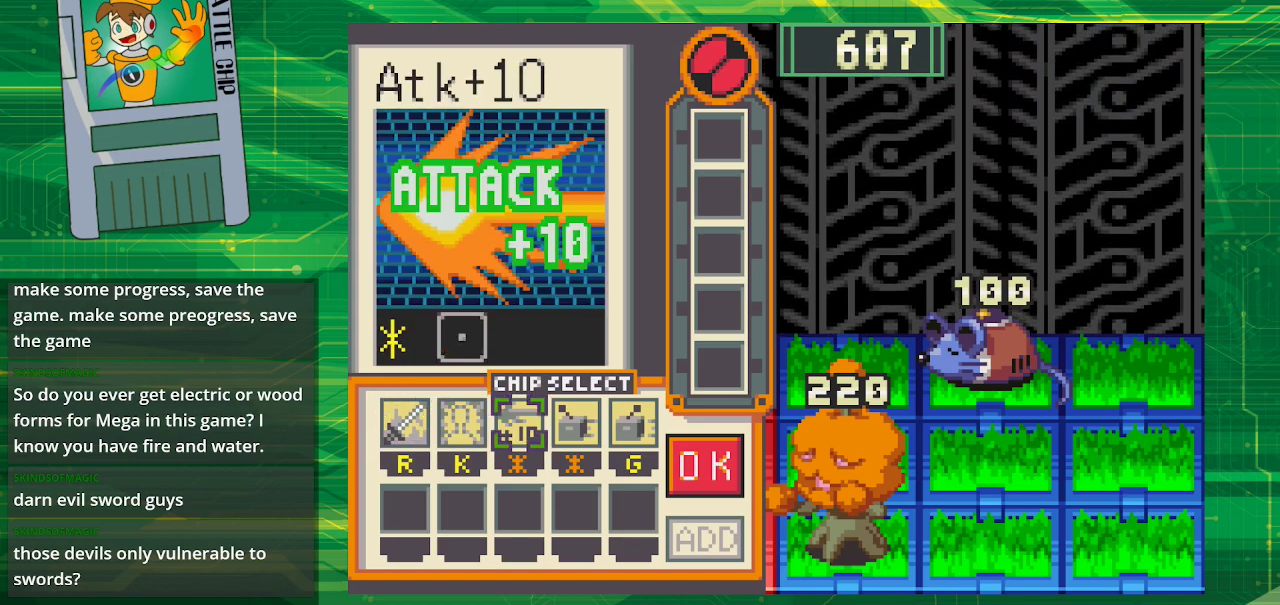
{"buttons": ["DPAD_LEFT"], "events": [[17, "DPAD_RIGHT", "down"], [117, "DPAD_RIGHT", "up"], [183, "DPAD_RIGHT", "down"], [300, "DPAD_RIGHT", "up"], [483, "DPAD_LEFT", "down"]]}
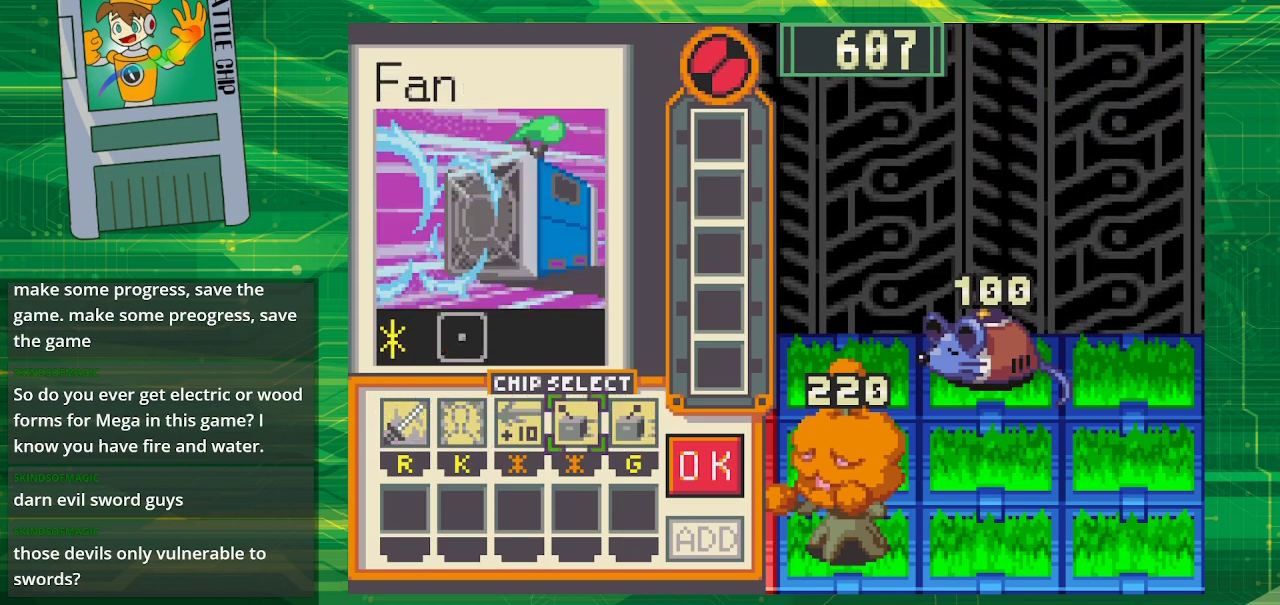
{"buttons": ["DPAD_LEFT"], "events": [[67, "DPAD_LEFT", "up"], [500, "DPAD_LEFT", "down"]]}
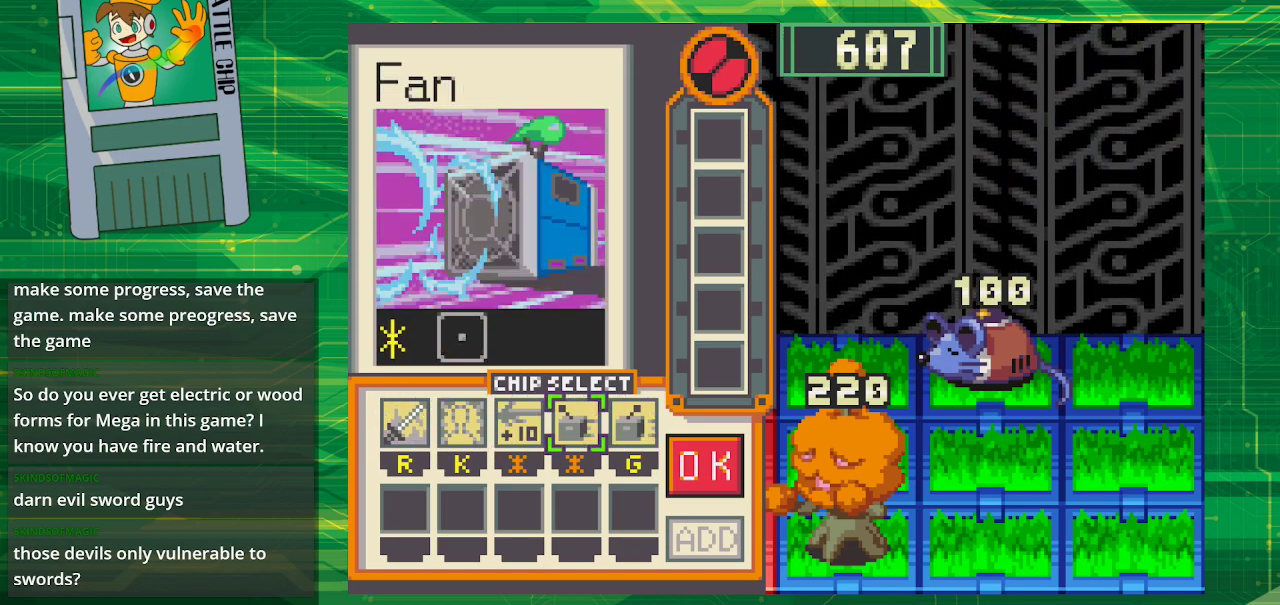
{"buttons": ["DPAD_LEFT"], "events": [[17, "DPAD_LEFT", "up"], [167, "DPAD_LEFT", "down"], [300, "DPAD_LEFT", "up"], [417, "DPAD_LEFT", "down"]]}
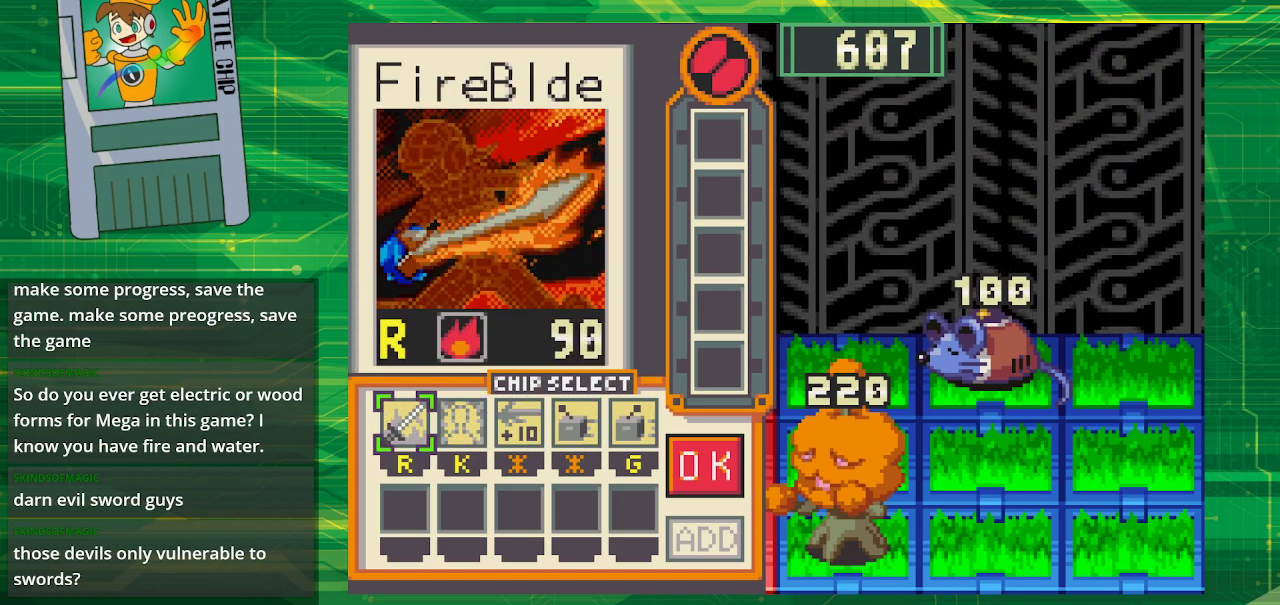
{"buttons": [], "events": [[50, "DPAD_LEFT", "up"]]}
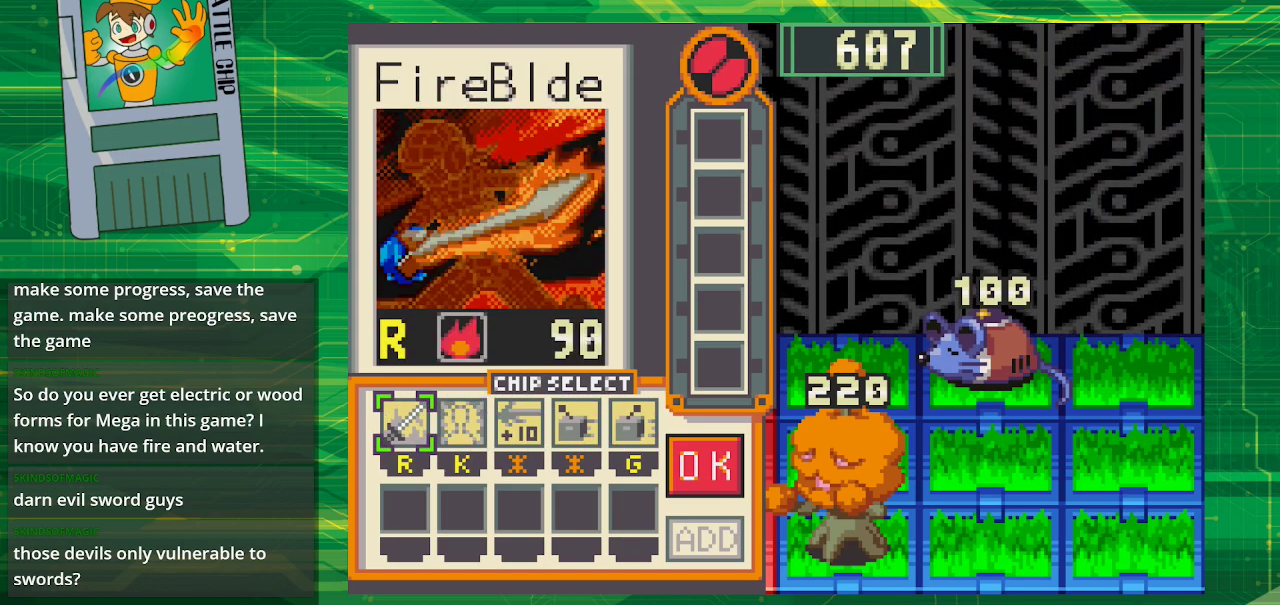
{"buttons": [], "events": []}